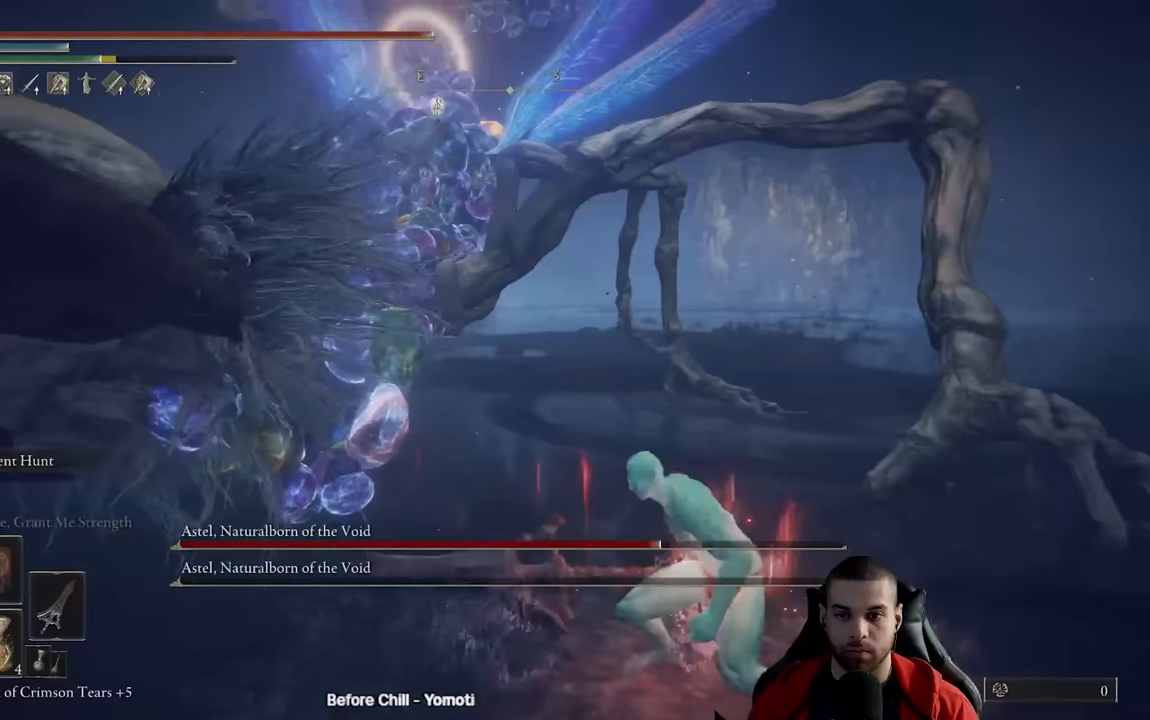
Gameplay with a controller (Xbox layout); each line is a JSON object with the inputs held at the frame after it. "events" lists button and stick changes between this image and that frame as [ms after this image, input, new state], when the widget could be followed in between.
{"buttons": ["R2"], "left_stick": "up-left", "right_stick": "center", "events": [[333, "R2", "down"], [367, "B", "up"]]}
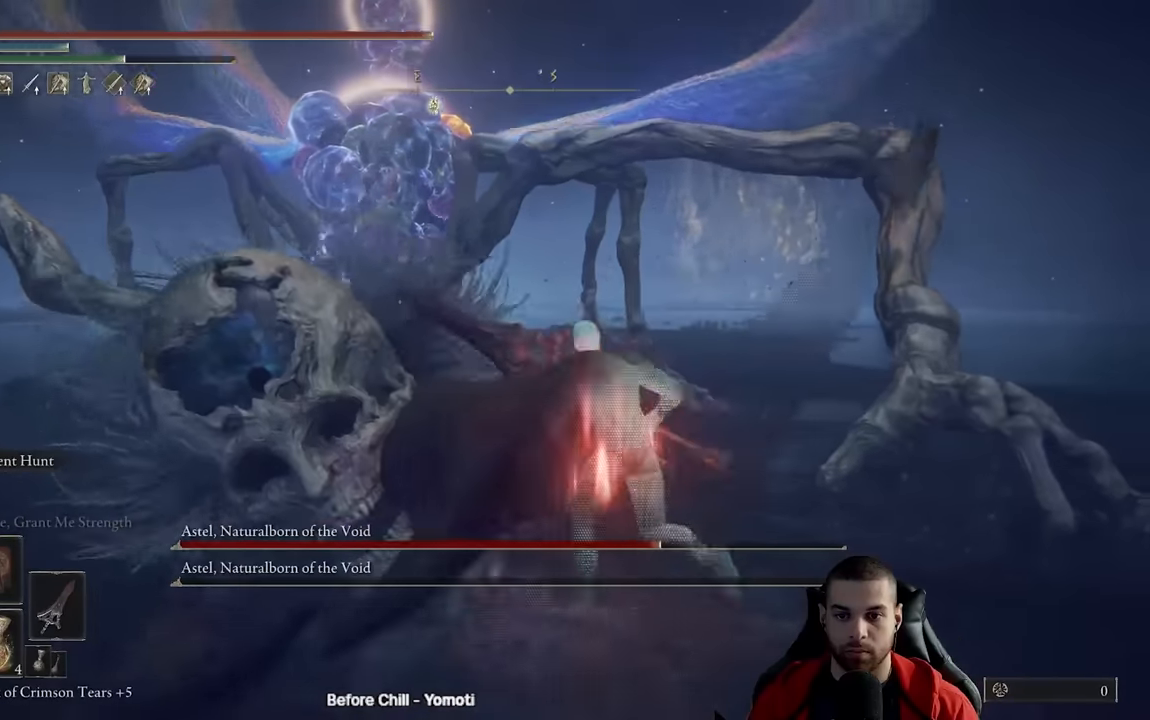
{"buttons": ["R2"], "left_stick": "left", "right_stick": "left", "events": [[133, "right_stick", "left"], [267, "left_stick", "left"]]}
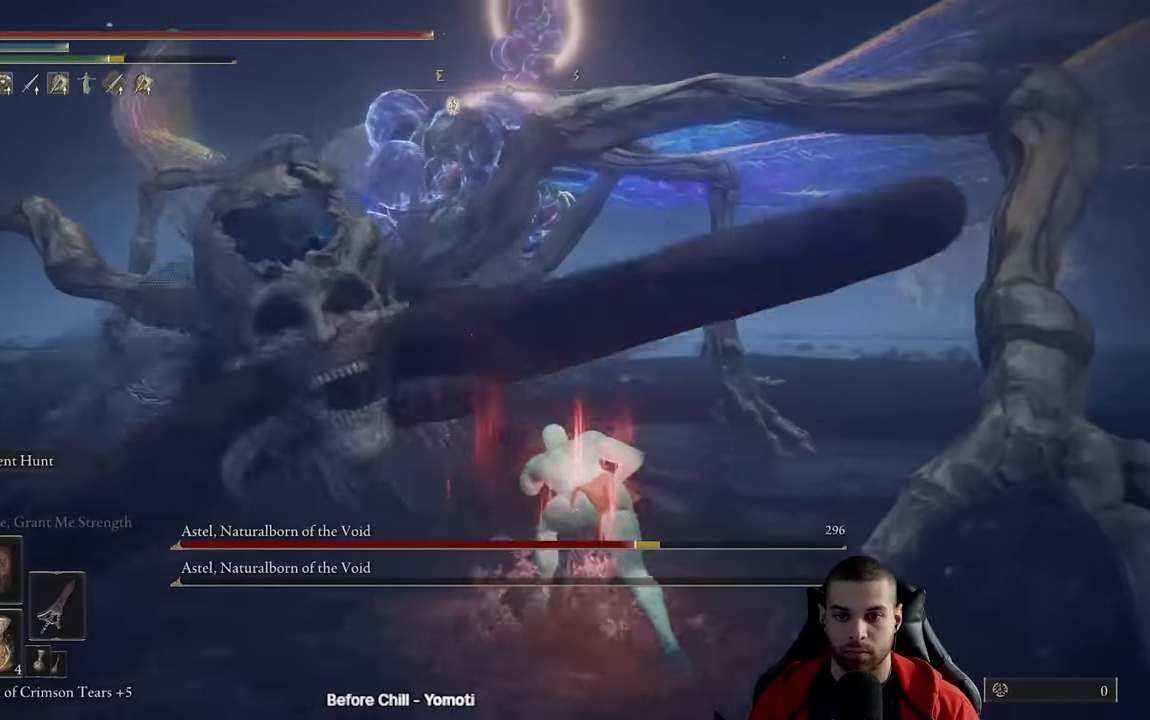
{"buttons": ["R2"], "left_stick": "left", "right_stick": "up-left", "events": [[17, "right_stick", "center"], [367, "right_stick", "up-left"]]}
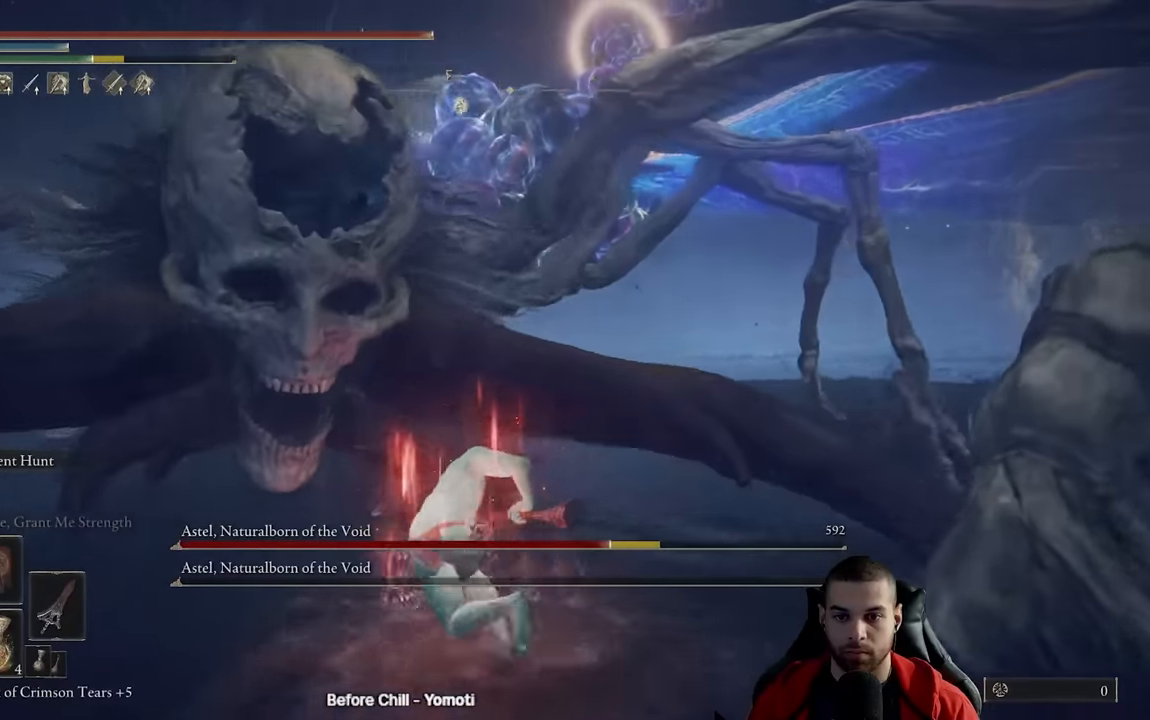
{"buttons": ["R2"], "left_stick": "down-left", "right_stick": "center", "events": [[33, "left_stick", "down-left"], [433, "right_stick", "center"]]}
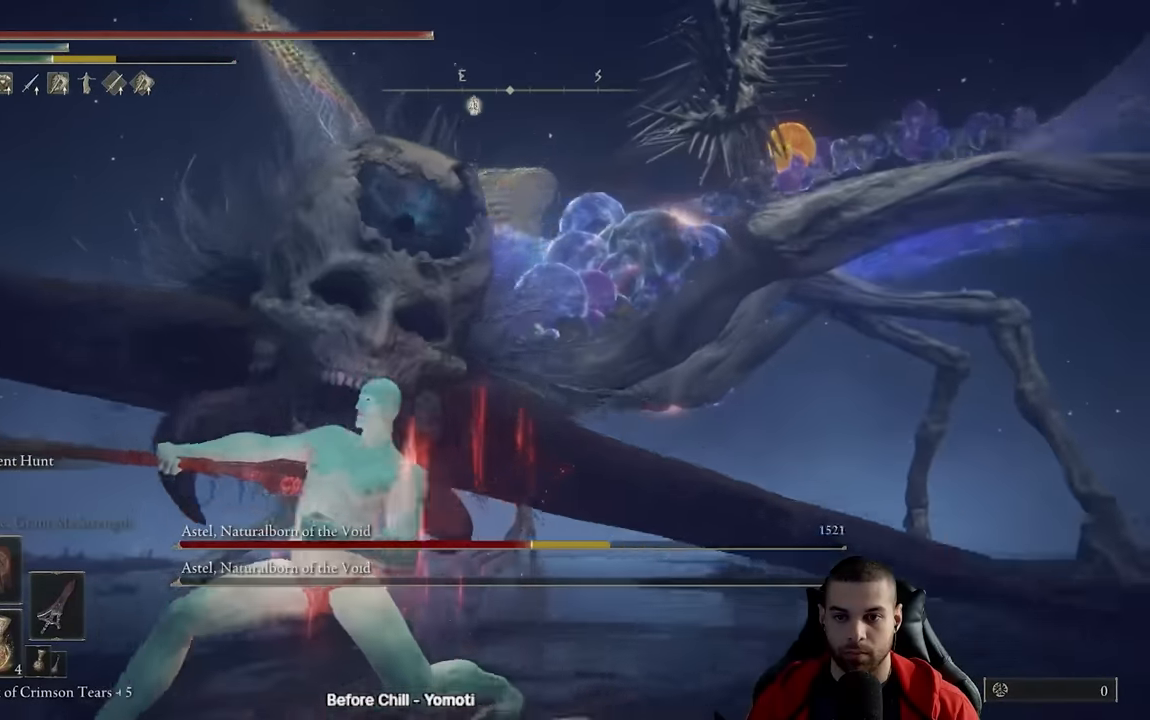
{"buttons": [], "left_stick": "down-left", "right_stick": "center", "events": [[50, "R2", "up"], [100, "left_stick", "center"], [150, "left_stick", "up-right"], [317, "left_stick", "center"], [383, "left_stick", "down-left"]]}
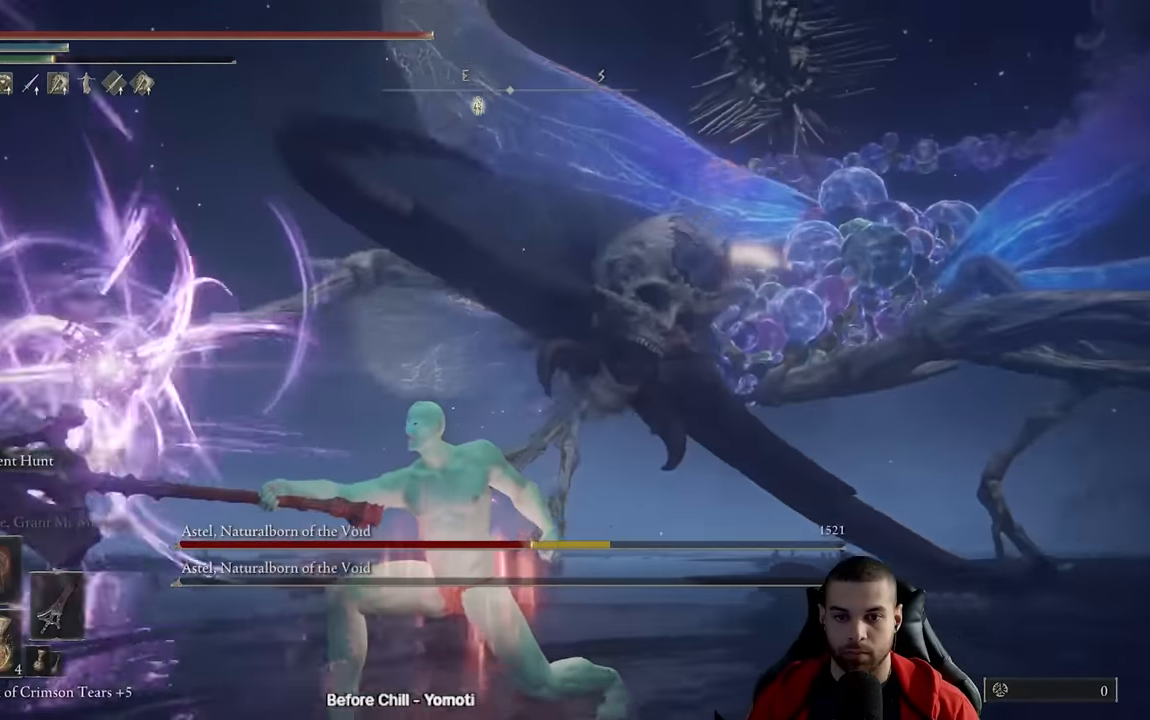
{"buttons": ["B"], "left_stick": "down", "right_stick": "center", "events": [[67, "left_stick", "down"], [67, "right_stick", "right"], [183, "left_stick", "down-right"], [217, "right_stick", "center"], [367, "left_stick", "down"], [483, "B", "down"]]}
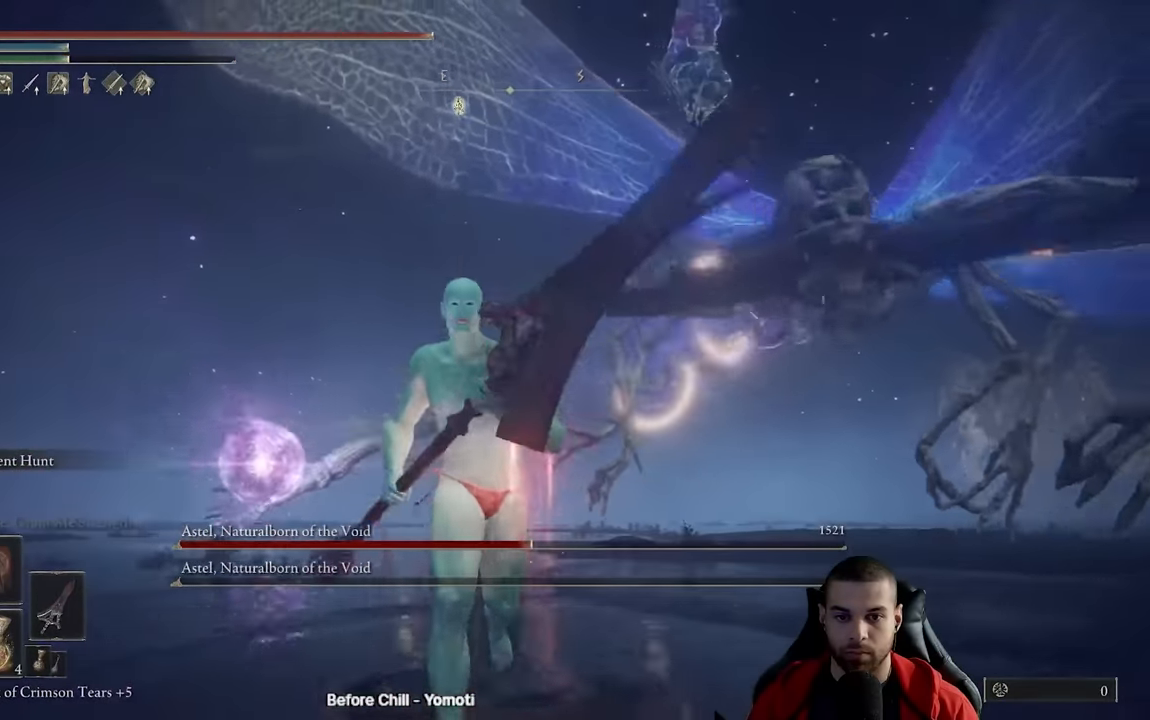
{"buttons": [], "left_stick": "down-right", "right_stick": "right", "events": [[50, "B", "up"], [200, "right_stick", "down-right"], [317, "right_stick", "center"], [450, "left_stick", "down-right"], [500, "right_stick", "right"]]}
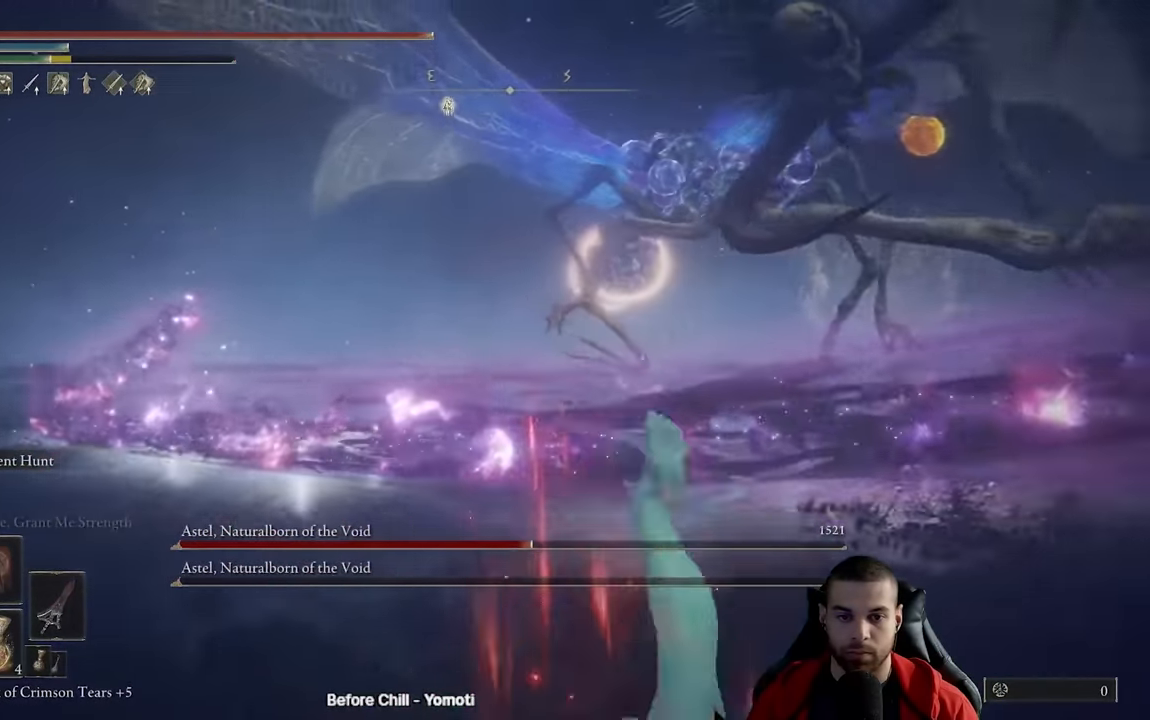
{"buttons": [], "left_stick": "down", "right_stick": "center", "events": [[117, "right_stick", "center"], [217, "left_stick", "down"]]}
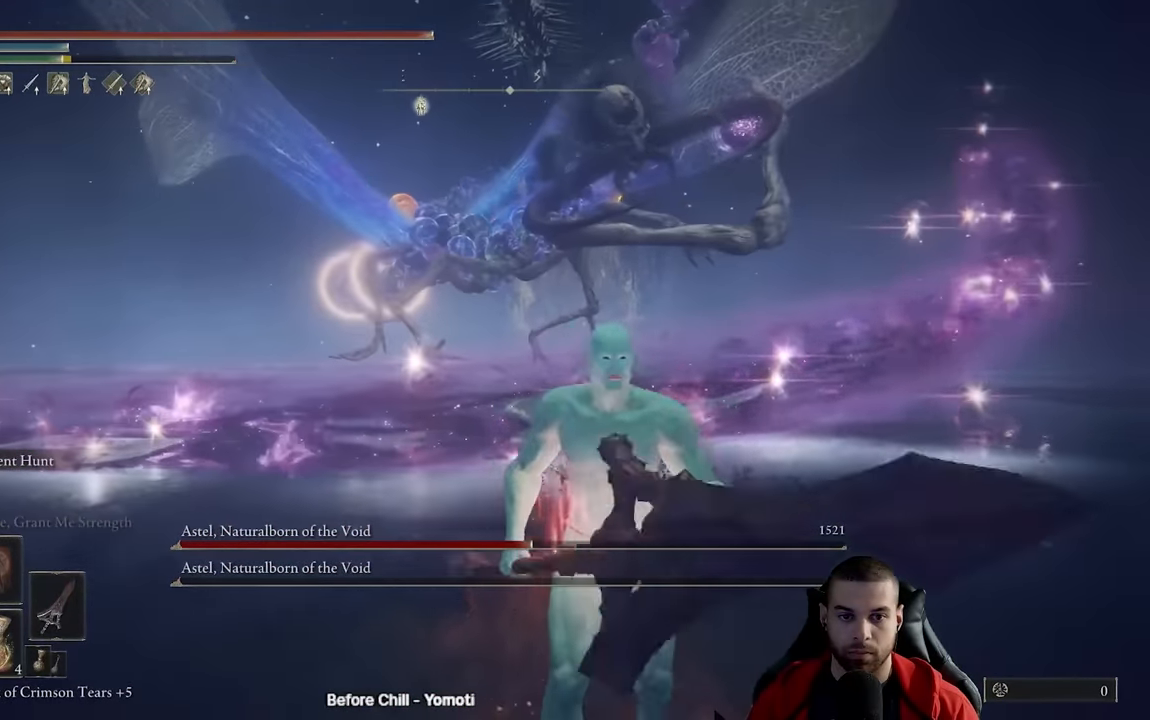
{"buttons": [], "left_stick": "up", "right_stick": "center", "events": [[50, "left_stick", "down-left"], [200, "left_stick", "left"], [383, "left_stick", "center"], [500, "left_stick", "up"]]}
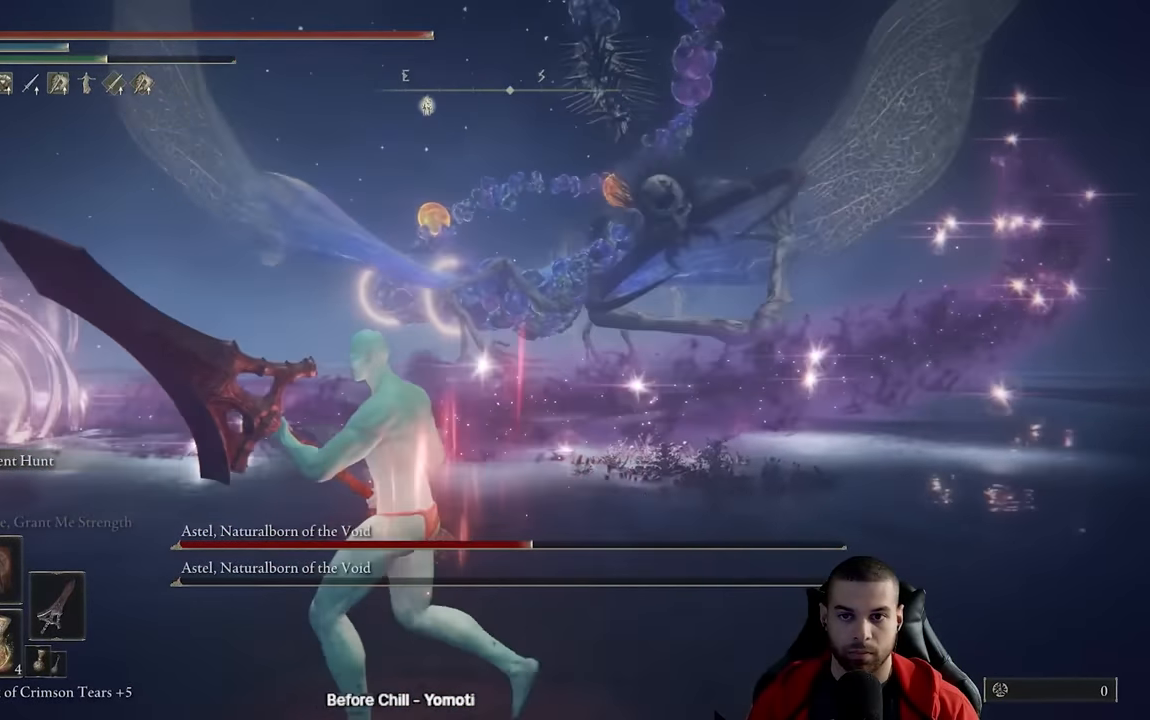
{"buttons": ["B"], "left_stick": "up", "right_stick": "center", "events": [[150, "B", "down"], [333, "left_stick", "up-left"], [483, "left_stick", "up"]]}
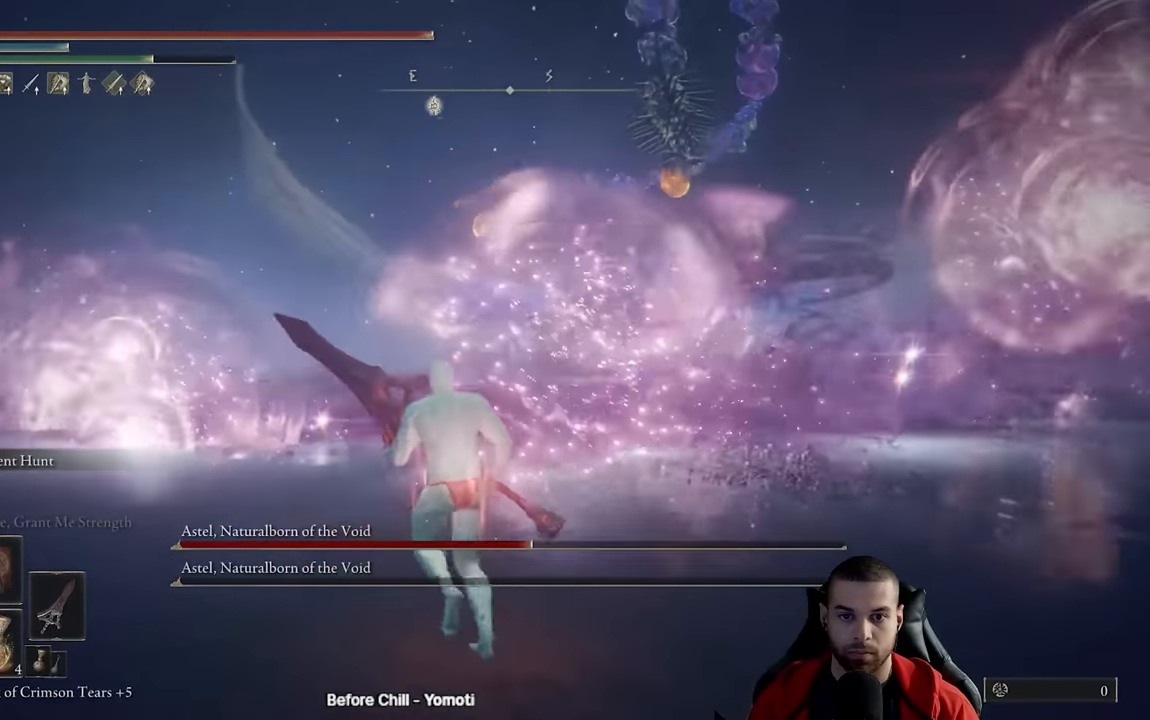
{"buttons": ["B"], "left_stick": "up", "right_stick": "center", "events": [[17, "right_stick", "right"], [133, "right_stick", "center"]]}
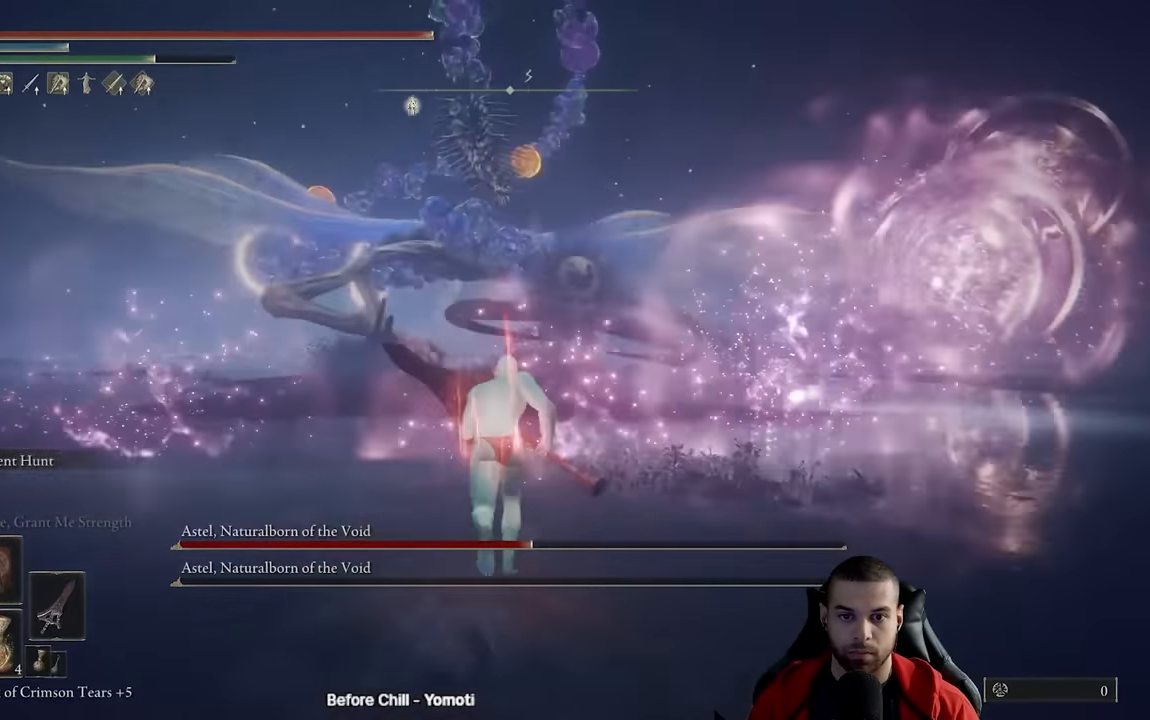
{"buttons": ["B"], "left_stick": "up", "right_stick": "center", "events": []}
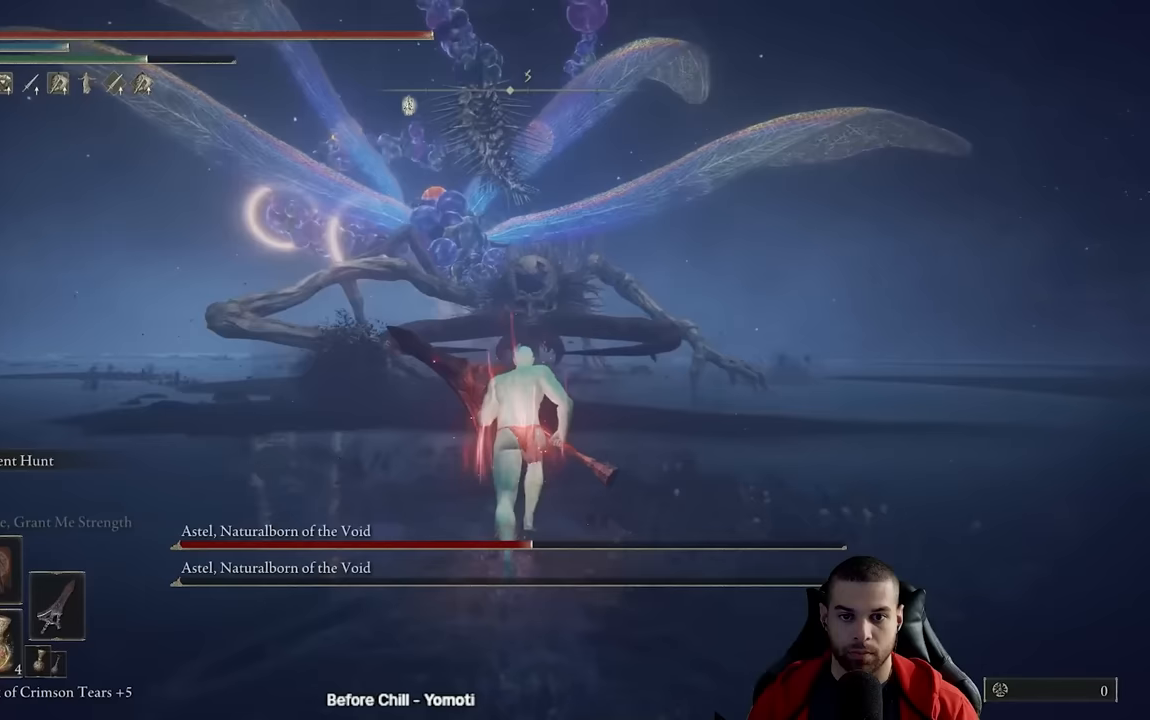
{"buttons": ["B"], "left_stick": "up", "right_stick": "center", "events": []}
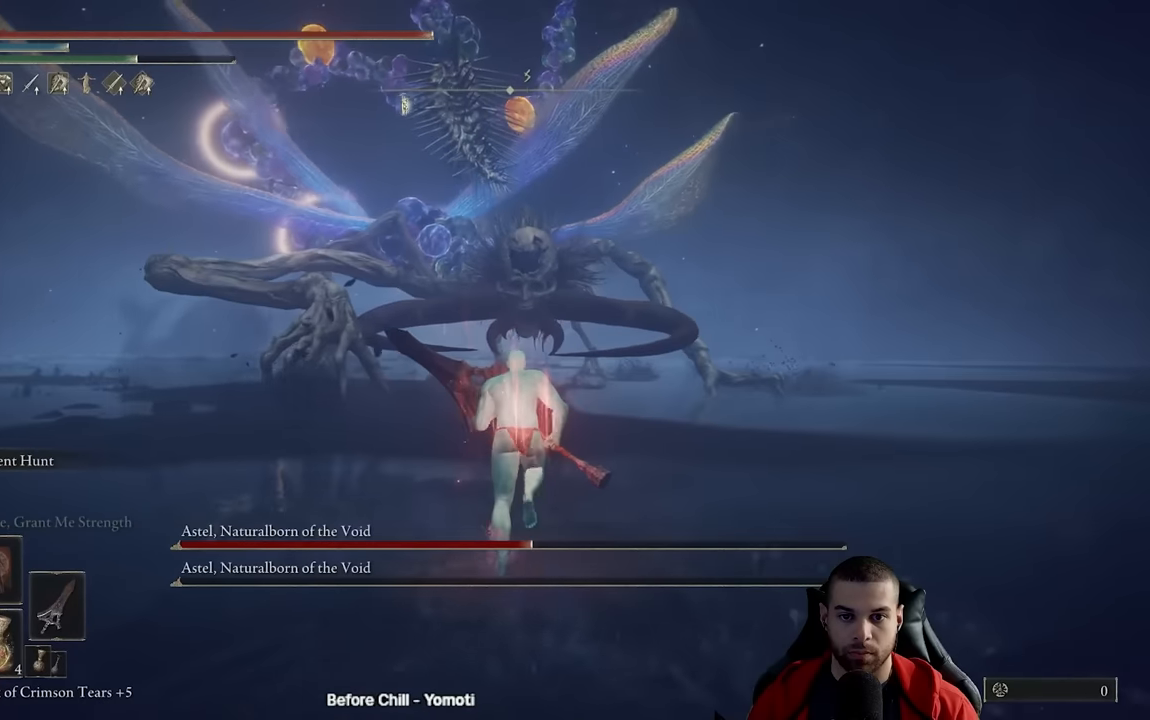
{"buttons": ["B"], "left_stick": "up", "right_stick": "center", "events": []}
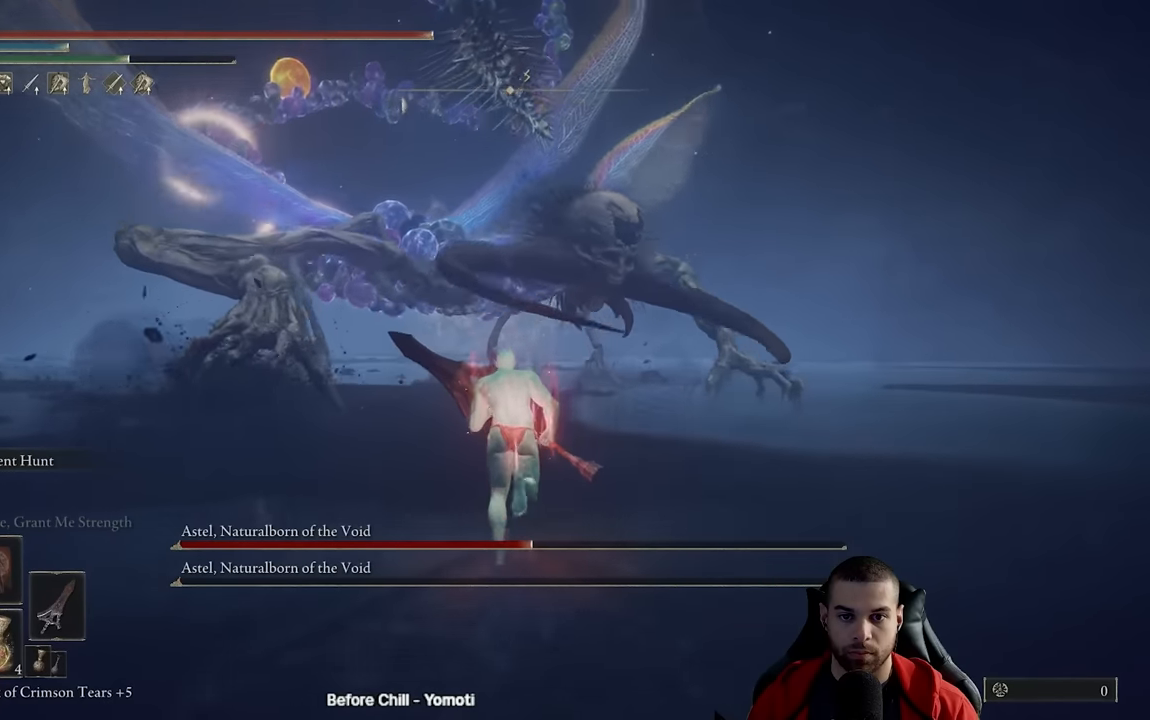
{"buttons": ["B"], "left_stick": "up", "right_stick": "center", "events": []}
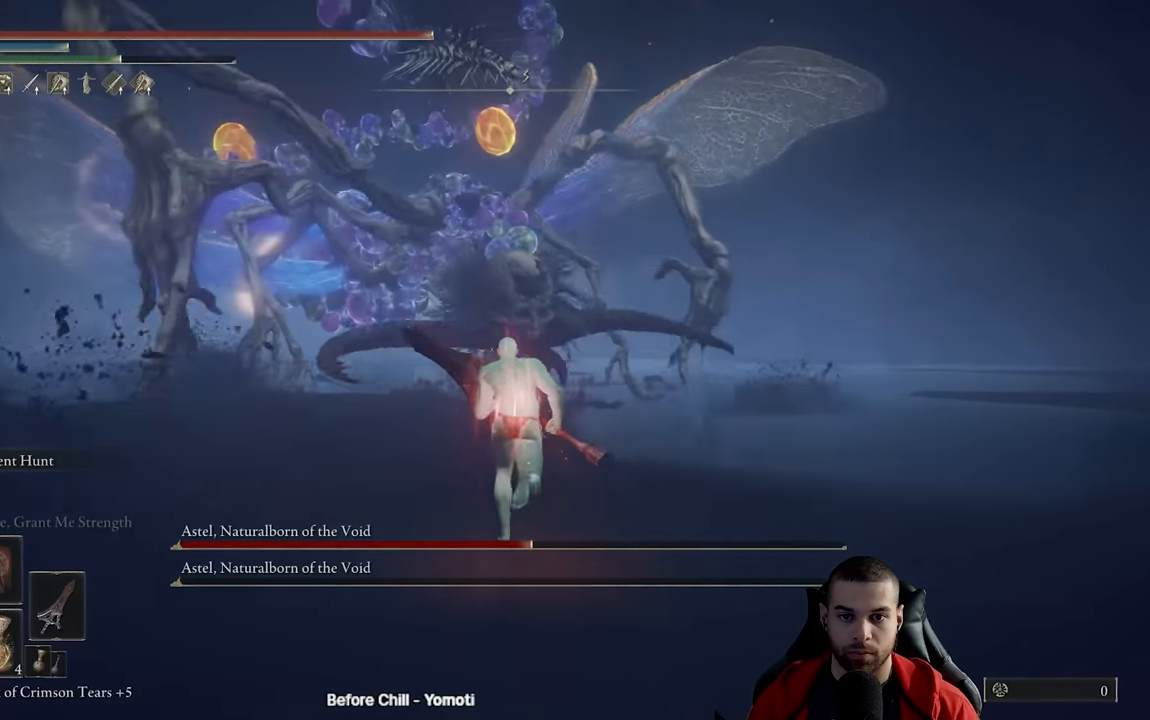
{"buttons": ["B"], "left_stick": "up", "right_stick": "center", "events": []}
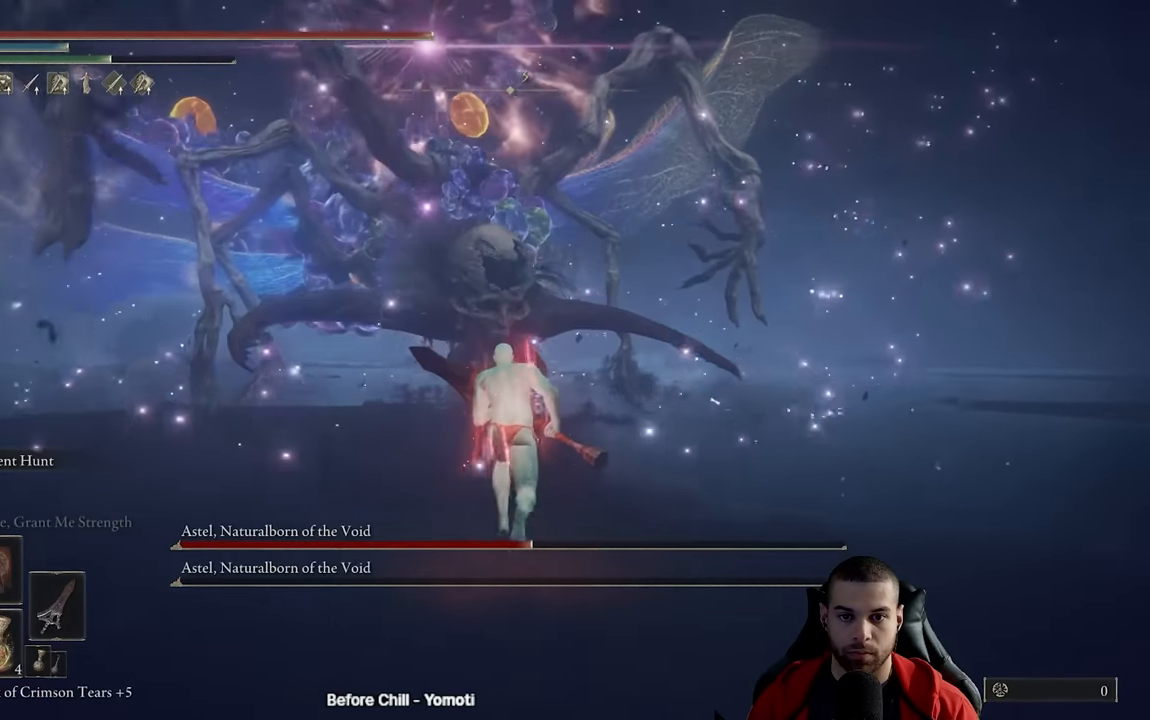
{"buttons": [], "left_stick": "up", "right_stick": "center", "events": [[17, "A", "down"], [200, "A", "up"], [233, "B", "up"], [317, "R2", "down"], [350, "R3", "down"], [367, "right_stick", "up"], [450, "R3", "up"], [483, "R2", "up"], [500, "right_stick", "center"]]}
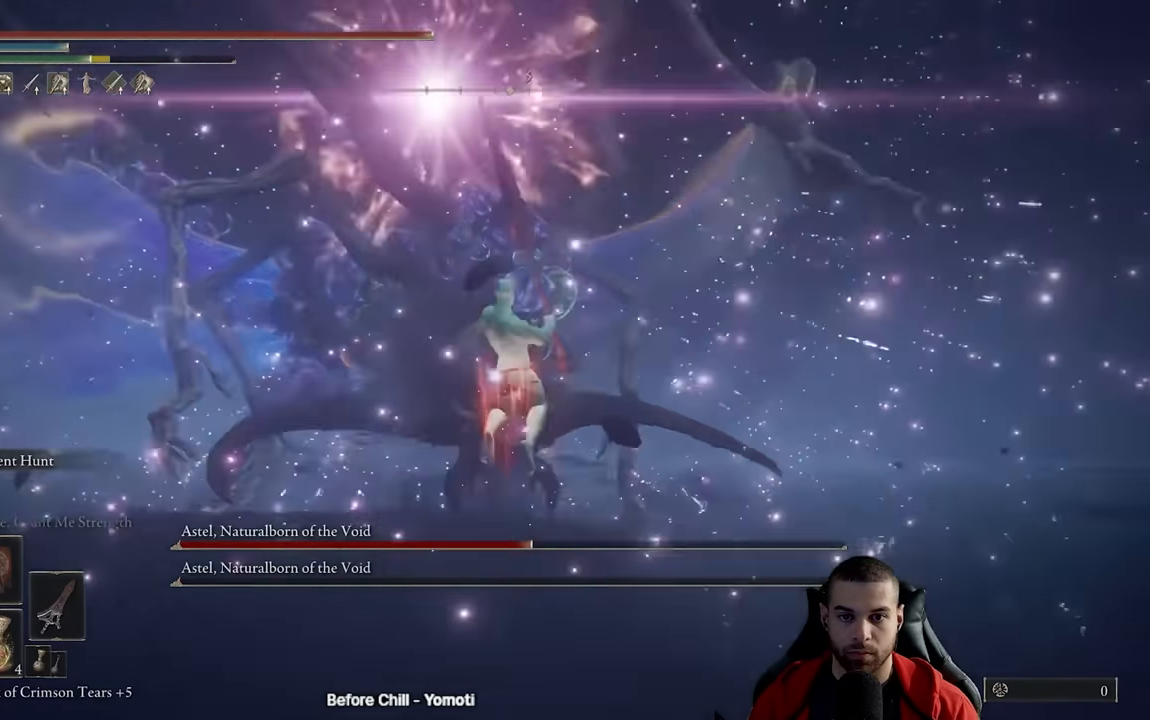
{"buttons": [], "left_stick": "up", "right_stick": "center", "events": []}
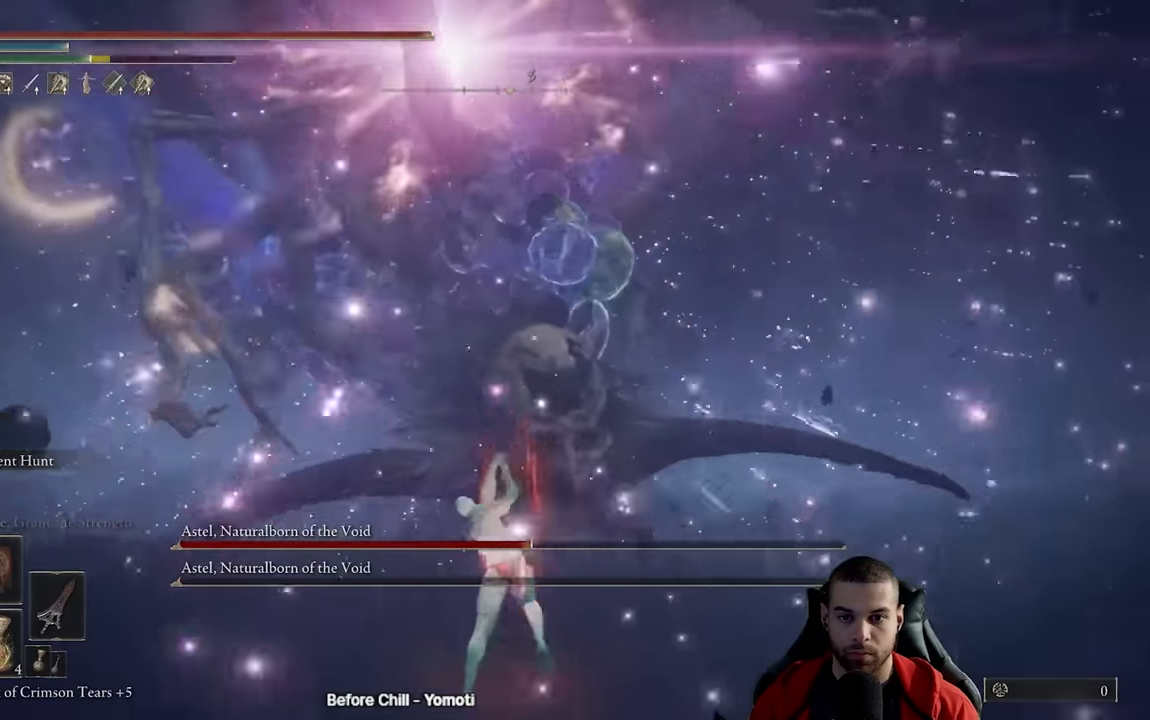
{"buttons": [], "left_stick": "down-right", "right_stick": "center", "events": [[233, "R3", "down"], [383, "R3", "up"], [467, "left_stick", "down-right"]]}
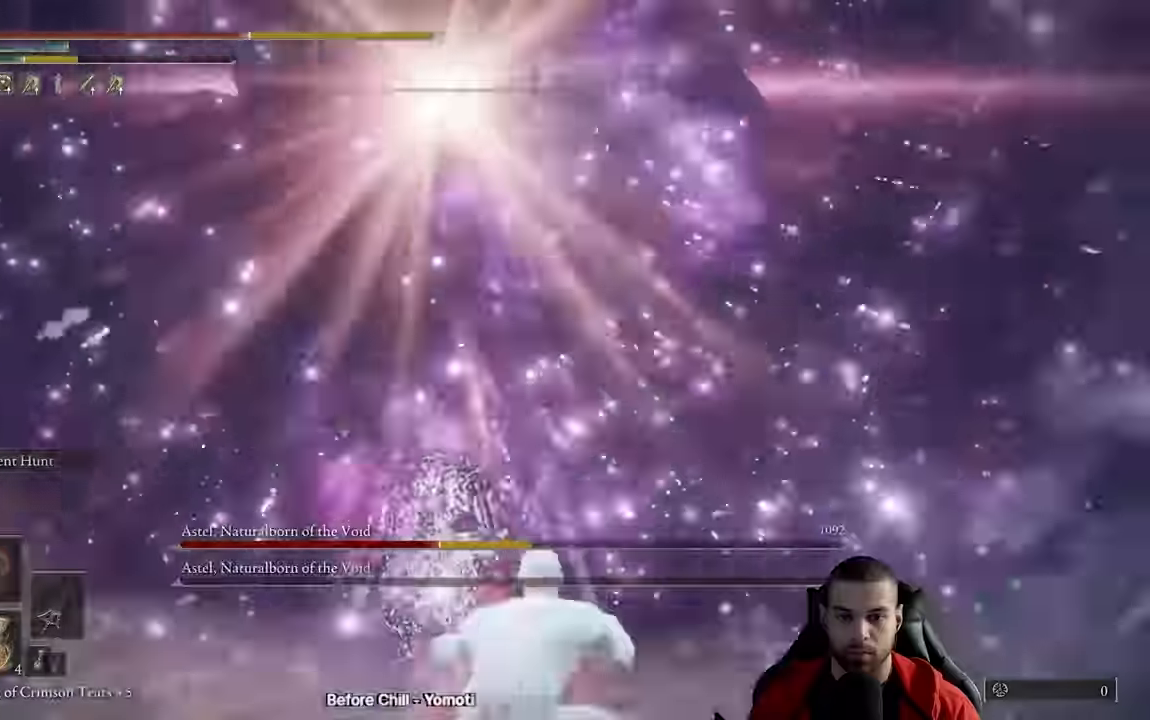
{"buttons": [], "left_stick": "center", "right_stick": "left", "events": [[67, "left_stick", "down"], [367, "left_stick", "center"], [433, "right_stick", "left"]]}
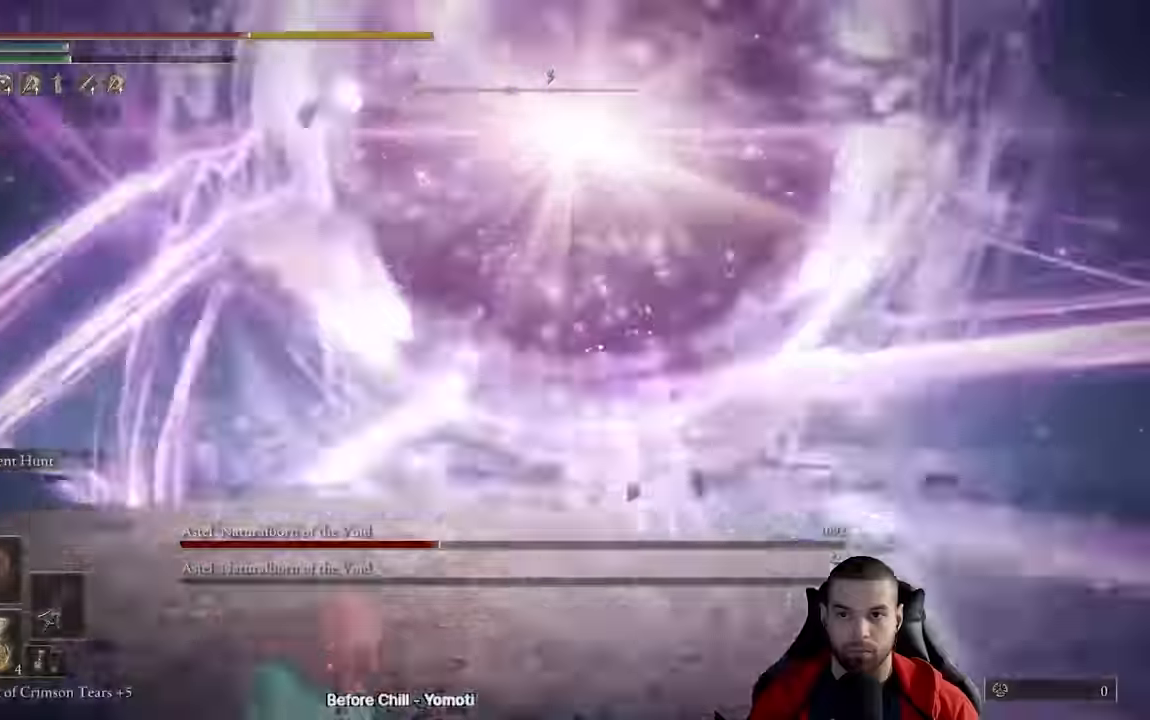
{"buttons": [], "left_stick": "up-left", "right_stick": "center", "events": [[50, "left_stick", "left"], [100, "right_stick", "center"], [267, "B", "down"], [317, "left_stick", "up-left"], [350, "B", "up"], [433, "B", "down"], [500, "B", "up"]]}
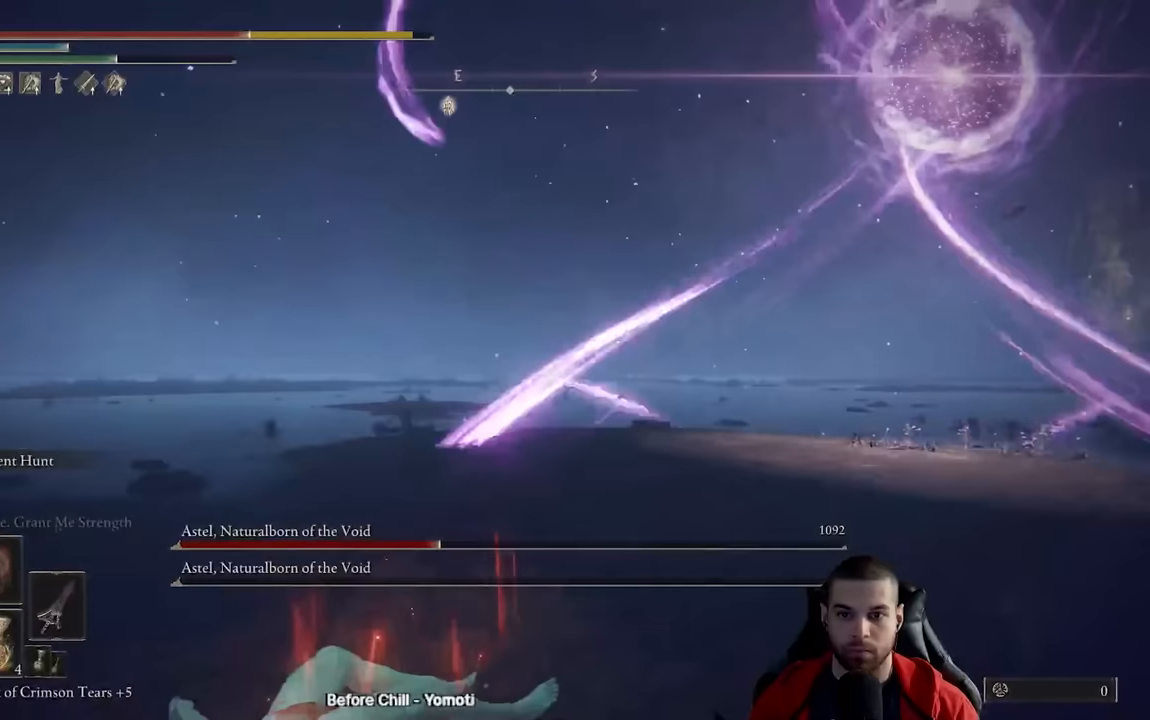
{"buttons": [], "left_stick": "up-right", "right_stick": "center", "events": [[83, "B", "down"], [150, "B", "up"], [300, "right_stick", "right"], [367, "left_stick", "left"], [500, "left_stick", "up-right"], [500, "right_stick", "center"]]}
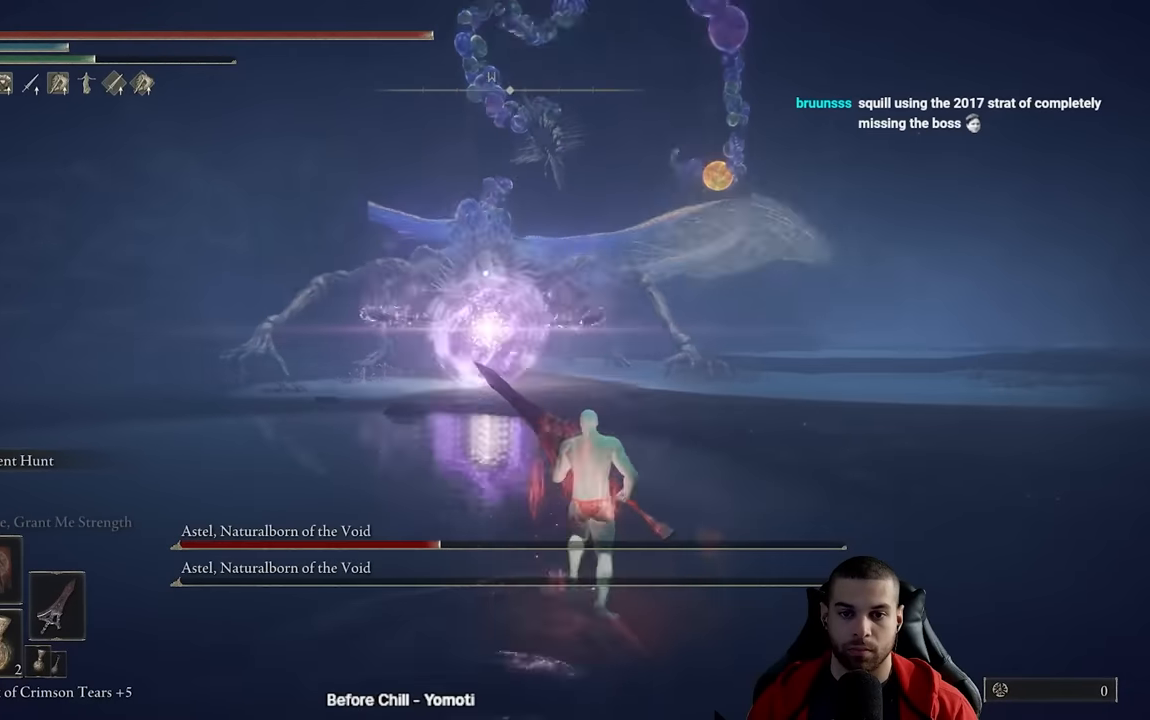
{"buttons": [], "left_stick": "up-right", "right_stick": "center", "events": [[300, "B", "down"], [467, "B", "up"]]}
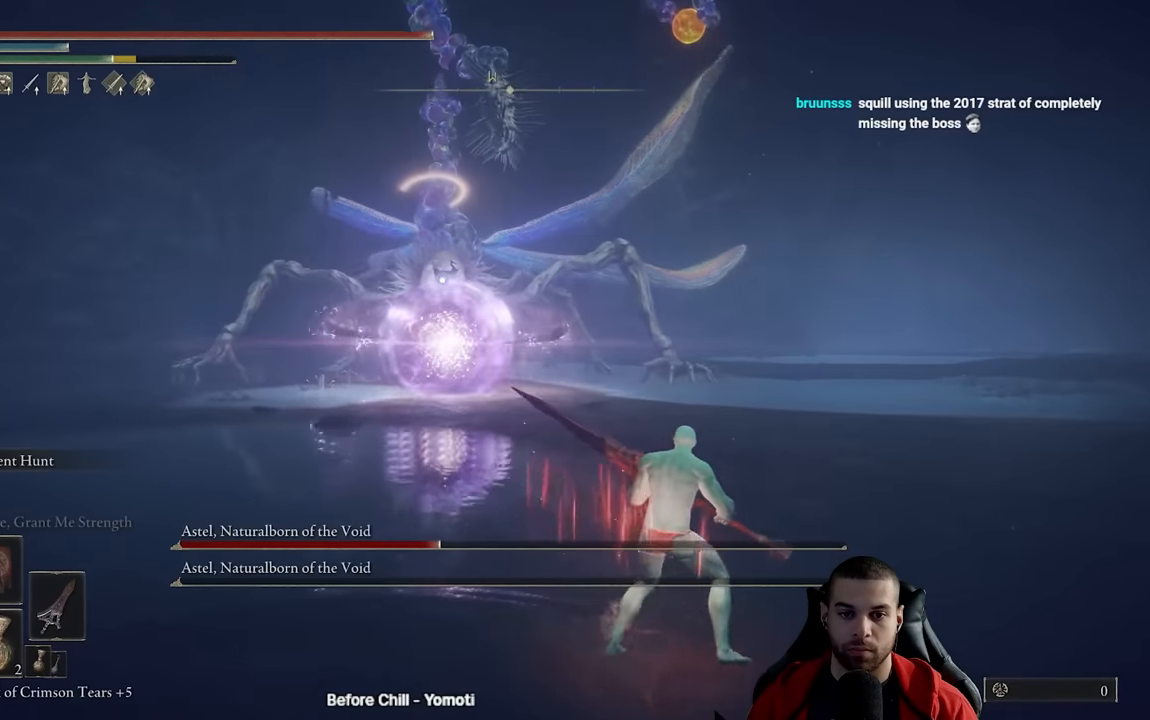
{"buttons": ["B"], "left_stick": "up-right", "right_stick": "center", "events": [[83, "R3", "down"], [233, "right_stick", "left"], [250, "R3", "up"], [333, "right_stick", "center"], [433, "B", "down"]]}
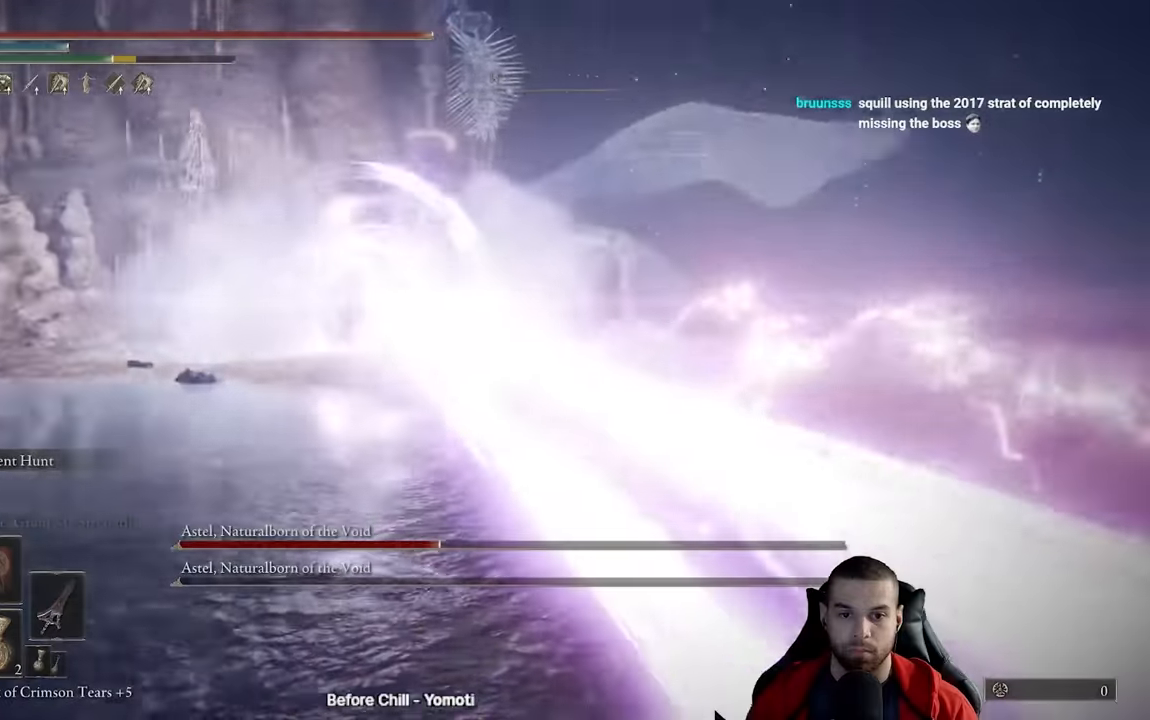
{"buttons": ["B"], "left_stick": "up", "right_stick": "center", "events": [[17, "B", "up"], [150, "left_stick", "up"], [167, "right_stick", "left"], [383, "right_stick", "center"], [500, "B", "down"]]}
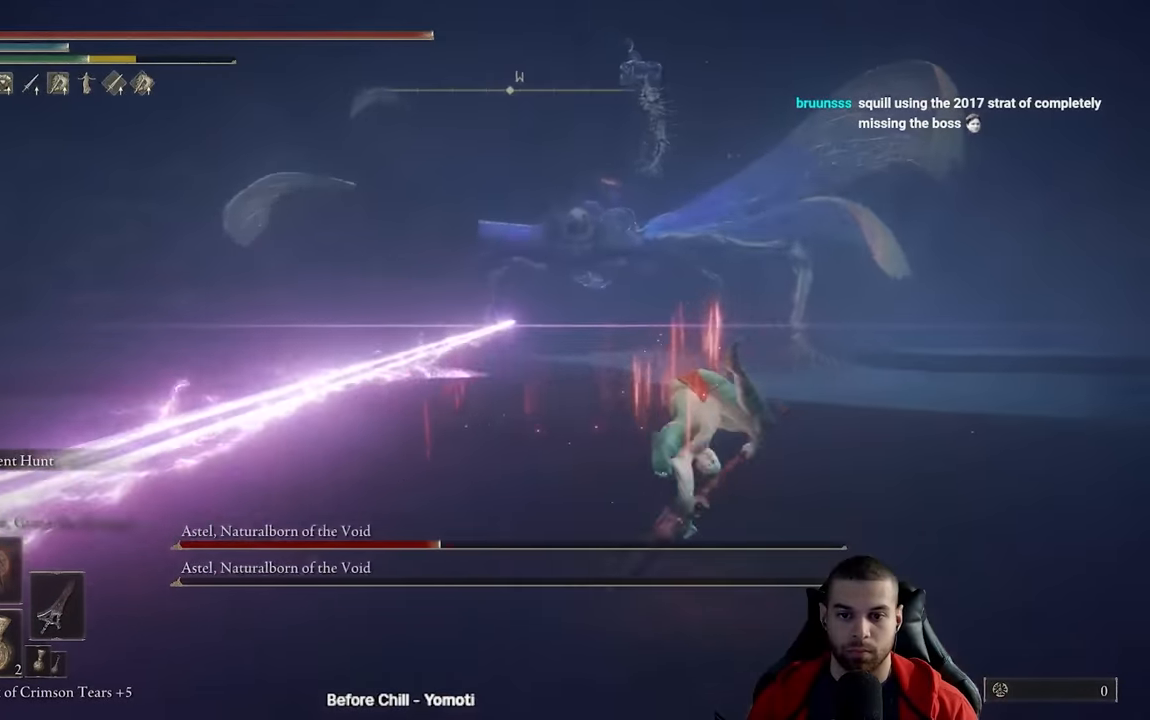
{"buttons": ["B", "R3"], "left_stick": "up", "right_stick": "center", "events": [[417, "R3", "down"]]}
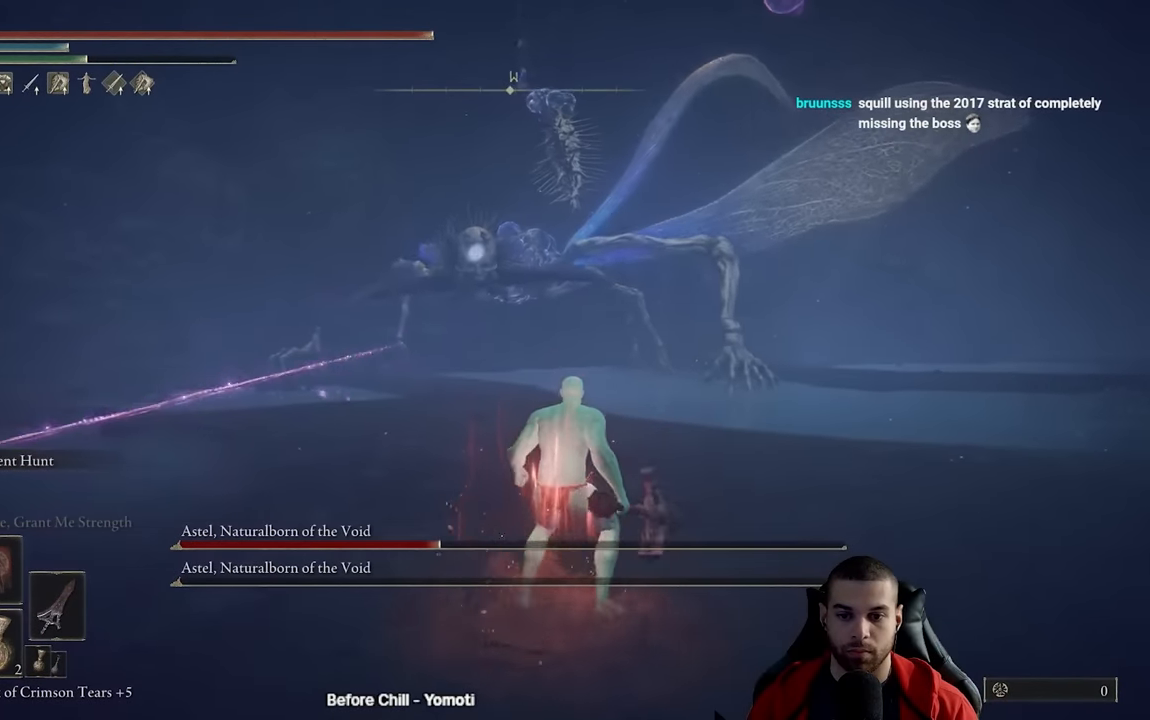
{"buttons": ["B"], "left_stick": "up", "right_stick": "center", "events": [[33, "R3", "up"], [50, "right_stick", "up-left"], [100, "right_stick", "center"]]}
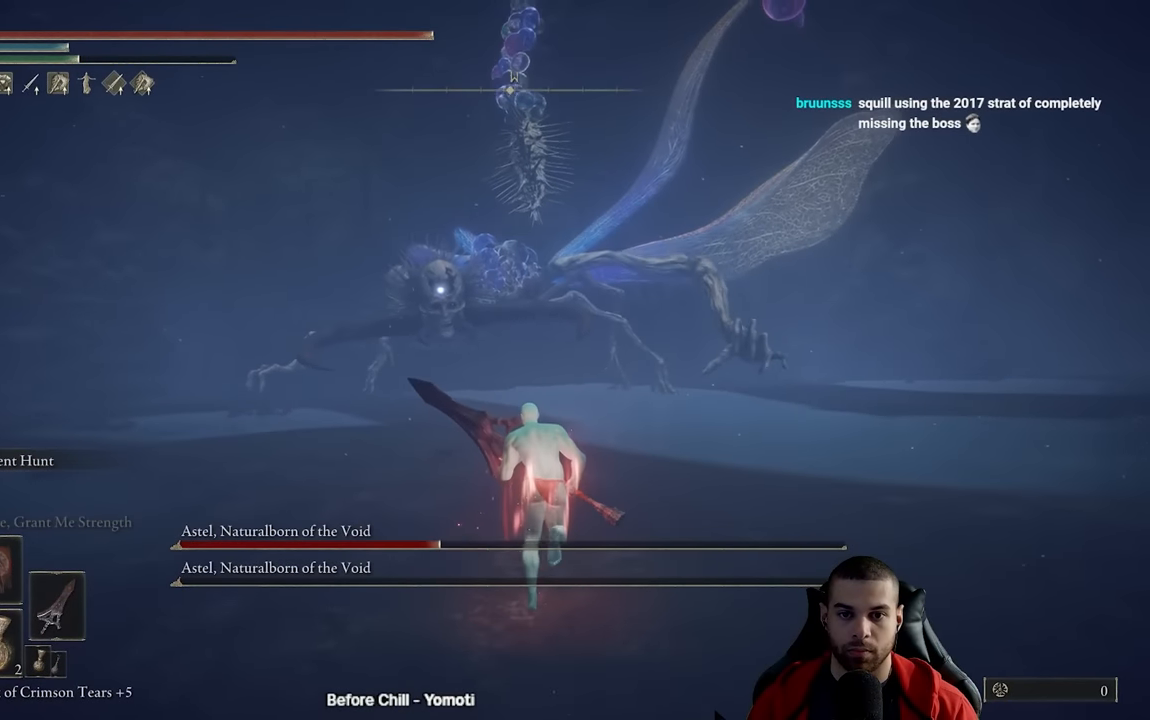
{"buttons": ["B"], "left_stick": "up-left", "right_stick": "center", "events": [[483, "left_stick", "up-left"]]}
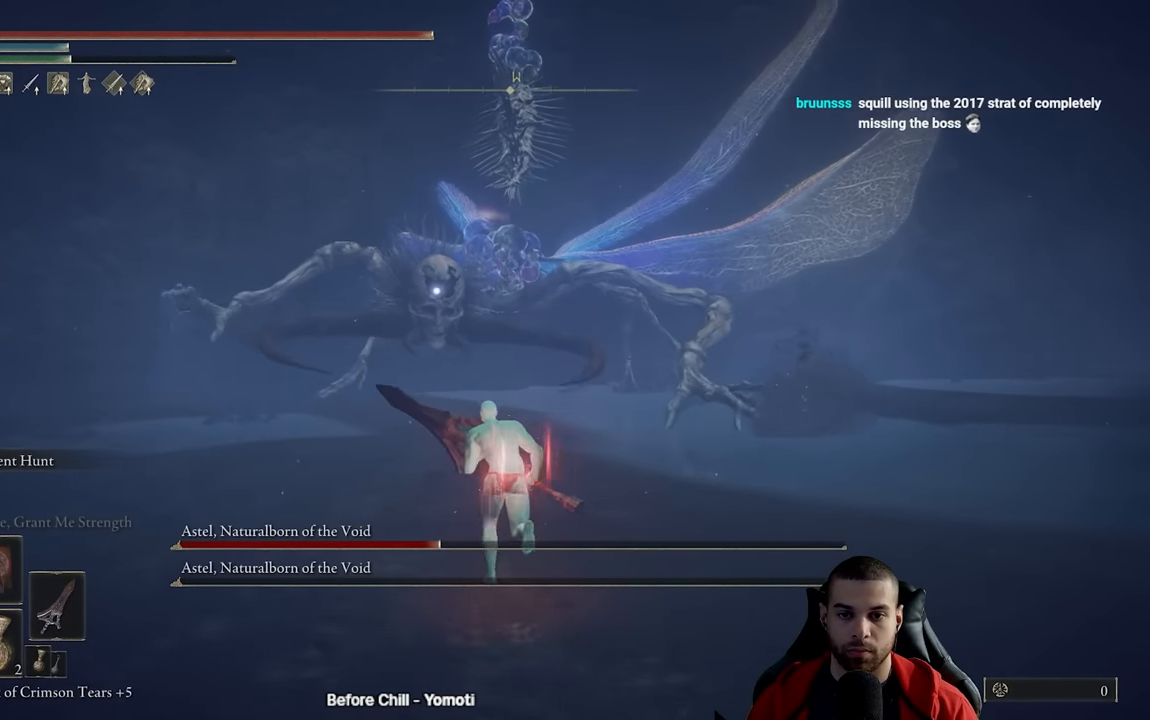
{"buttons": [], "left_stick": "up", "right_stick": "center", "events": [[50, "B", "up"], [267, "left_stick", "up"]]}
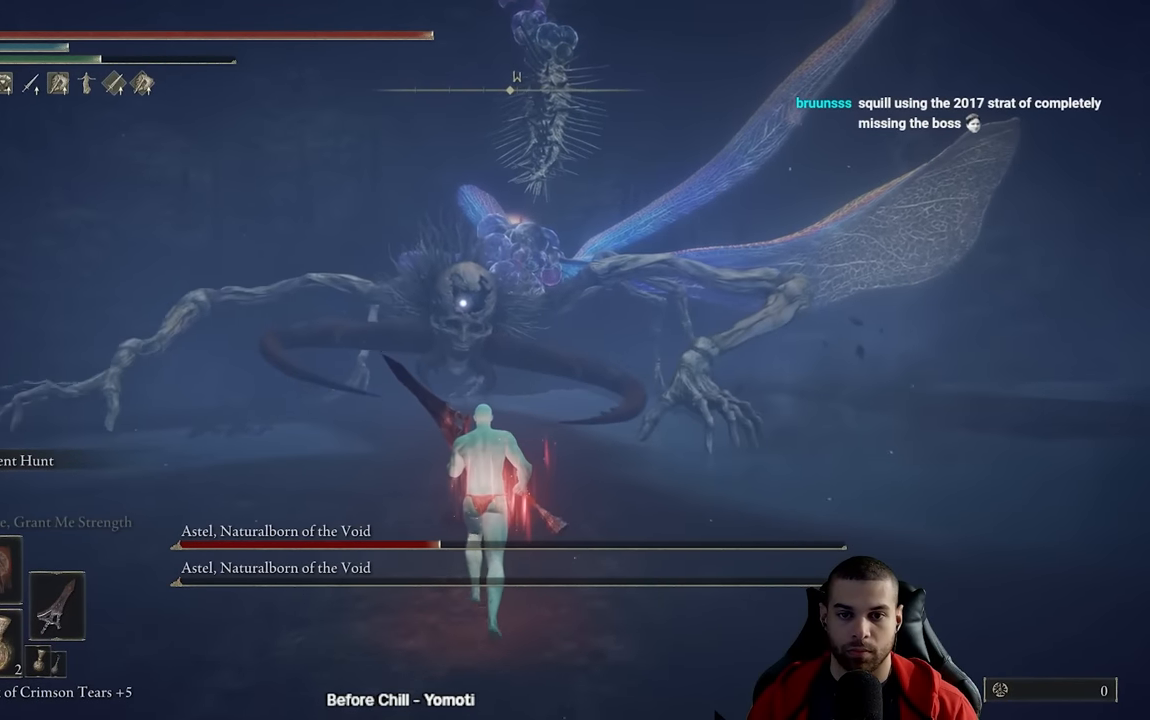
{"buttons": [], "left_stick": "up", "right_stick": "center", "events": []}